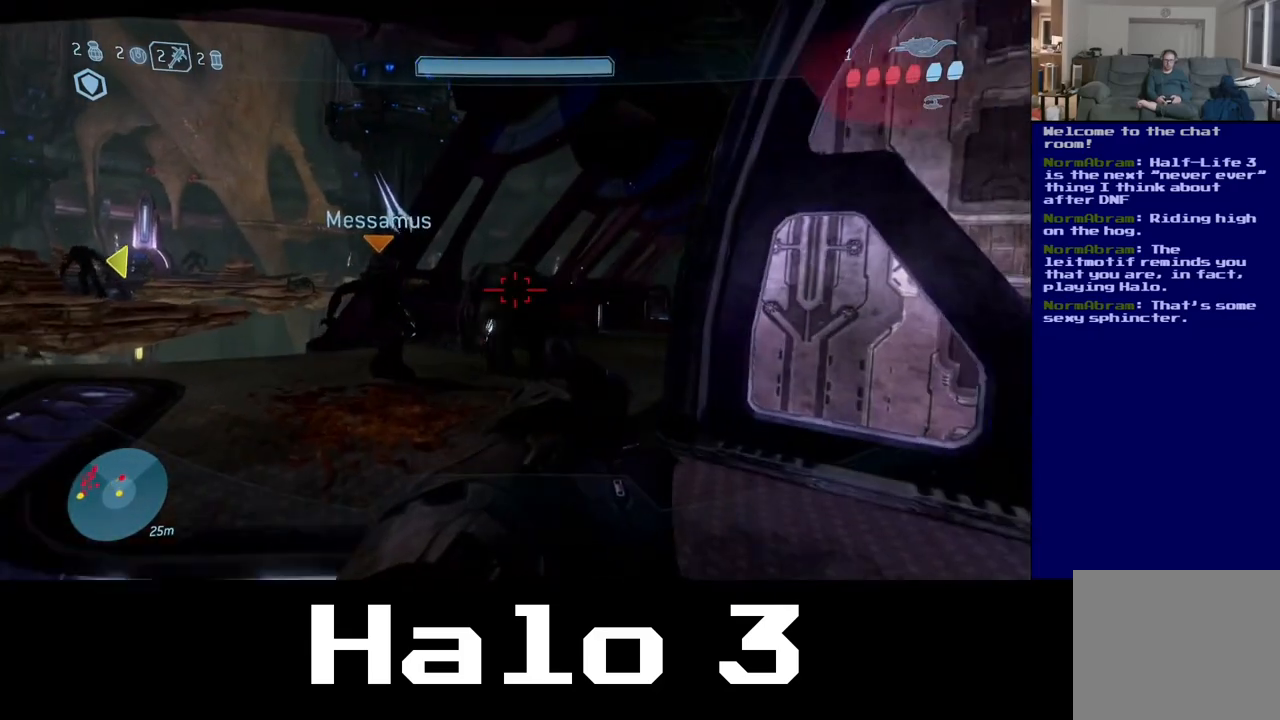
Gameplay with a controller (Xbox layout); each line is a JSON object with the inputs held at the frame after it (dt_ms = milliseconds from this image to that frame). "events" lists button and stick changes between this image and that frame as [ms after this image, input, new state], when the widget could be followed in between. Not read: R2.
{"dt_ms": 500, "buttons": [], "left_stick": "down", "right_stick": "center", "events": []}
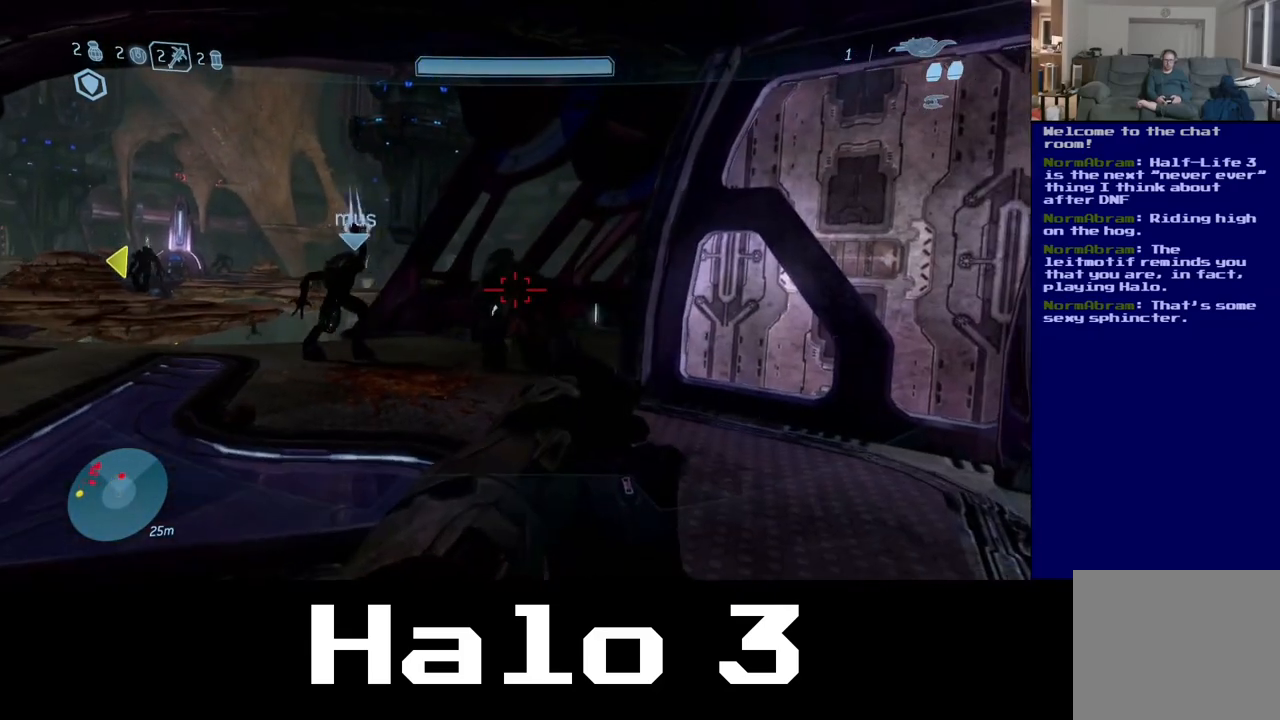
{"dt_ms": 500, "buttons": [], "left_stick": "center", "right_stick": "center", "events": [[33, "left_stick", "center"]]}
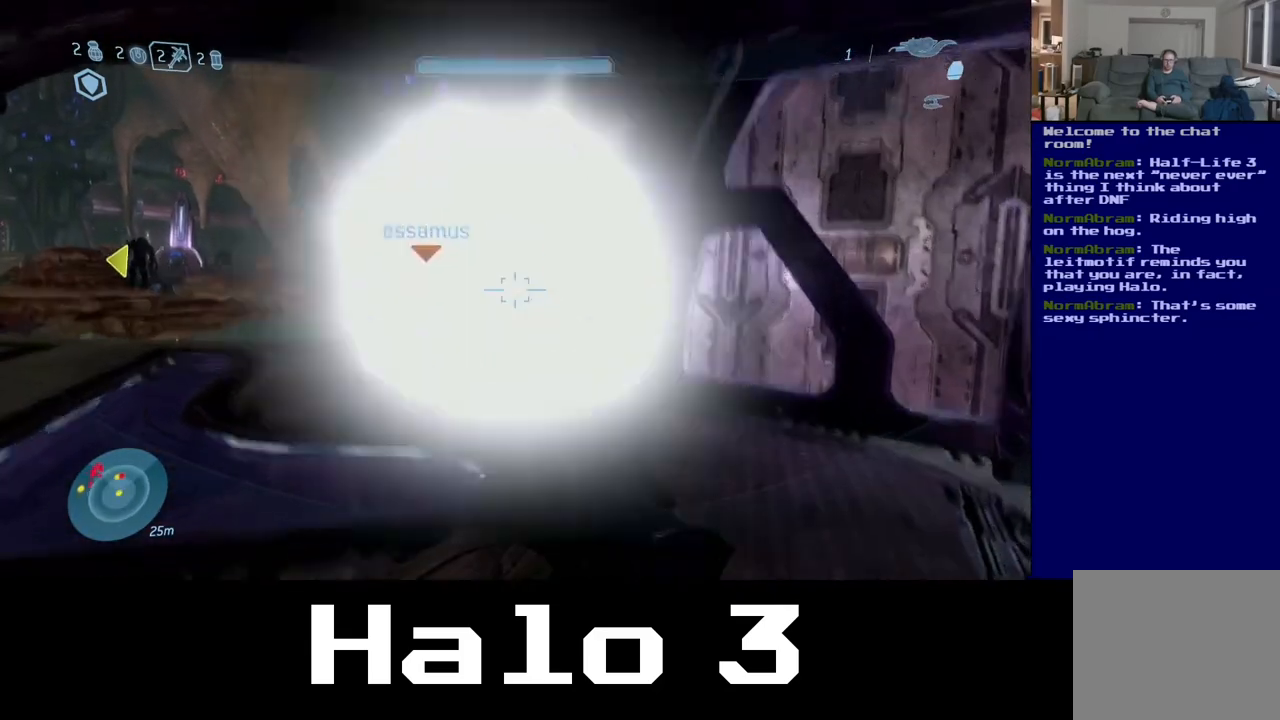
{"dt_ms": 500, "buttons": [], "left_stick": "center", "right_stick": "center", "events": []}
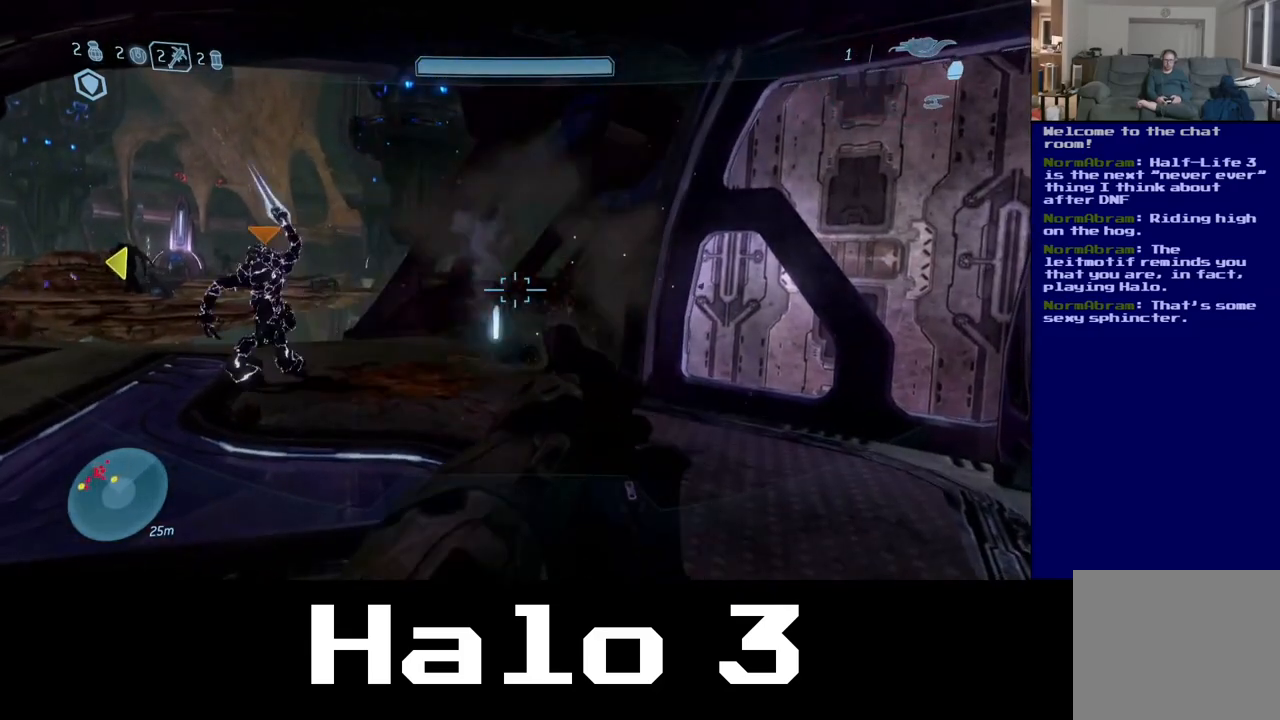
{"dt_ms": 500, "buttons": [], "left_stick": "up", "right_stick": "center", "events": [[467, "left_stick", "up"]]}
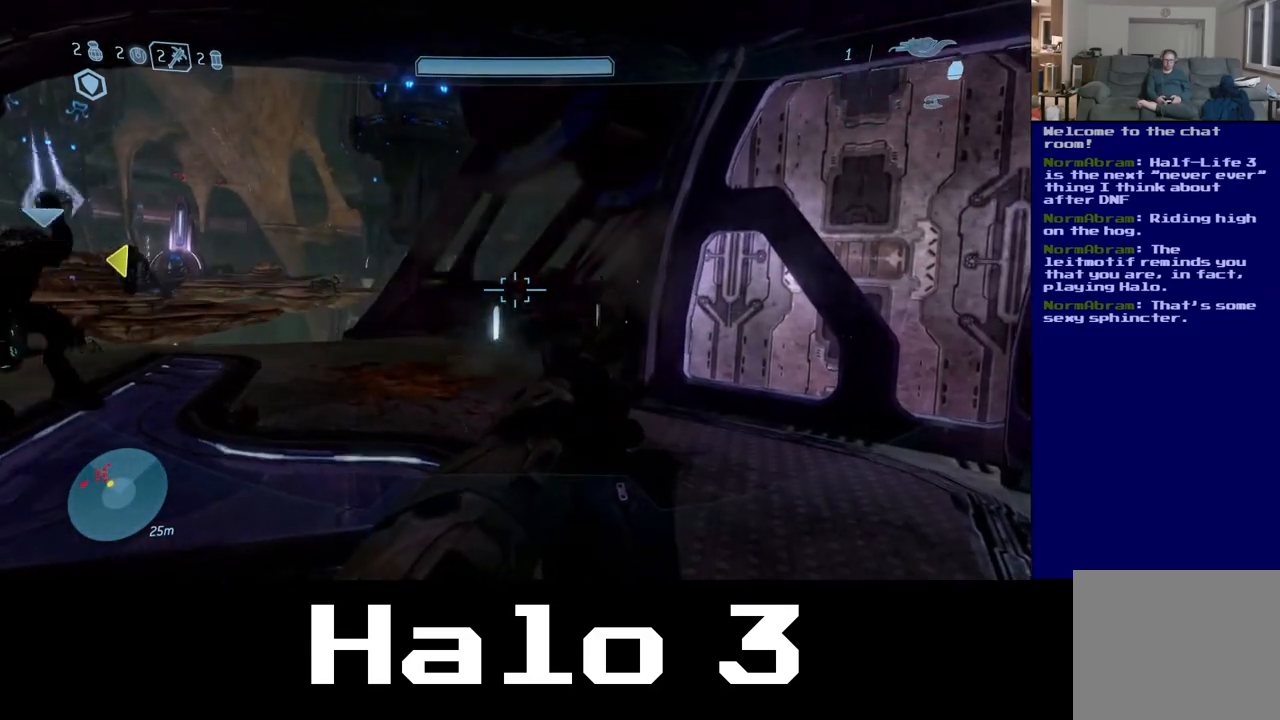
{"dt_ms": 500, "buttons": [], "left_stick": "up-right", "right_stick": "center", "events": [[367, "left_stick", "up-right"]]}
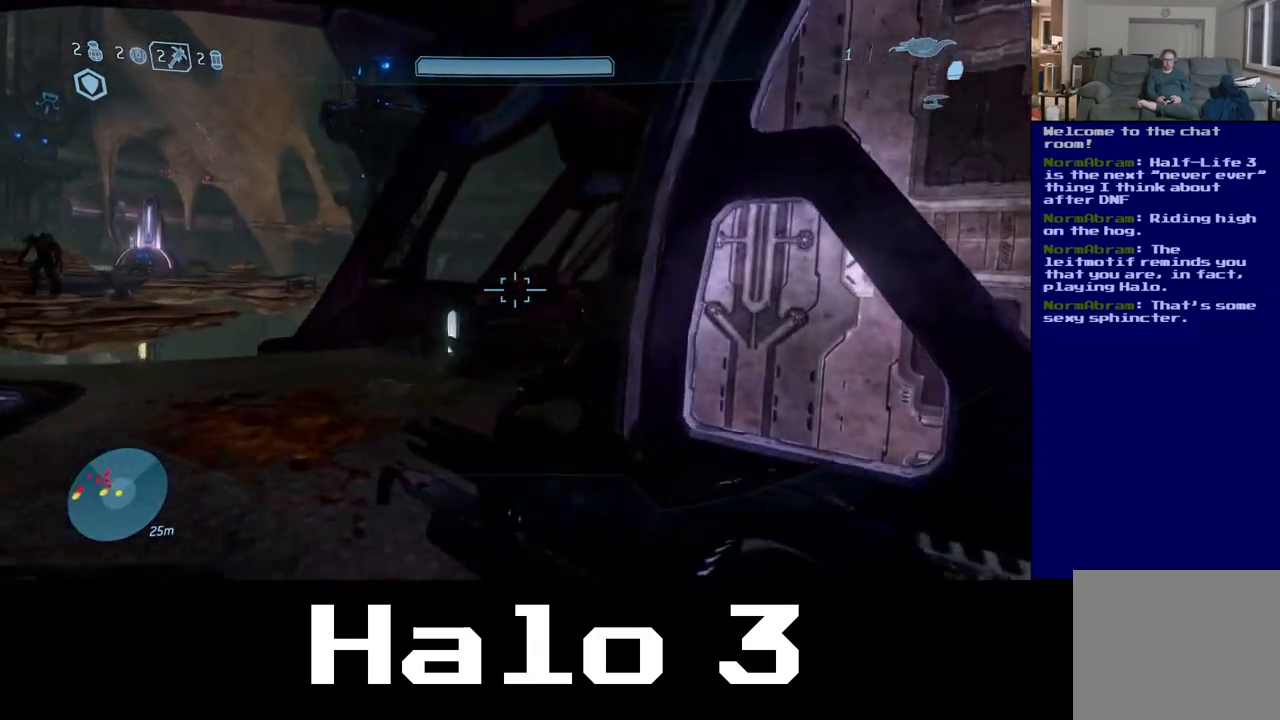
{"dt_ms": 500, "buttons": [], "left_stick": "up-right", "right_stick": "left", "events": [[167, "right_stick", "left"]]}
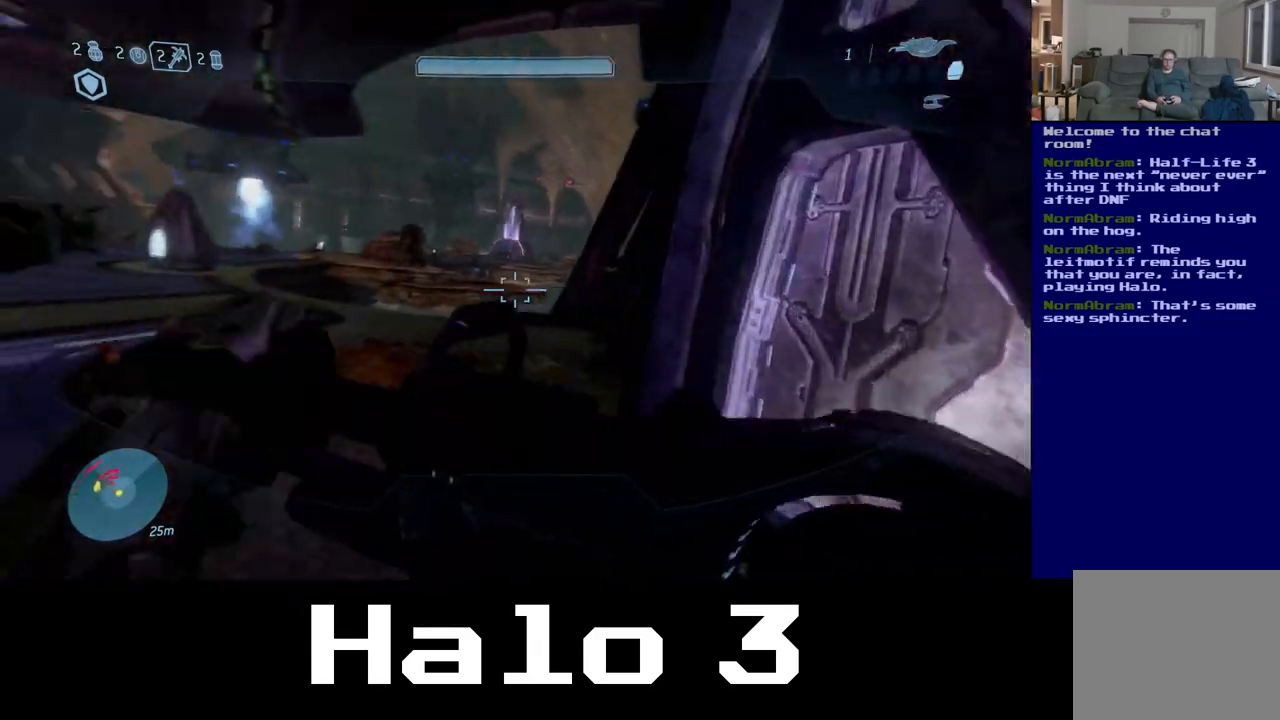
{"dt_ms": 500, "buttons": [], "left_stick": "center", "right_stick": "center", "events": [[233, "right_stick", "center"], [317, "left_stick", "center"]]}
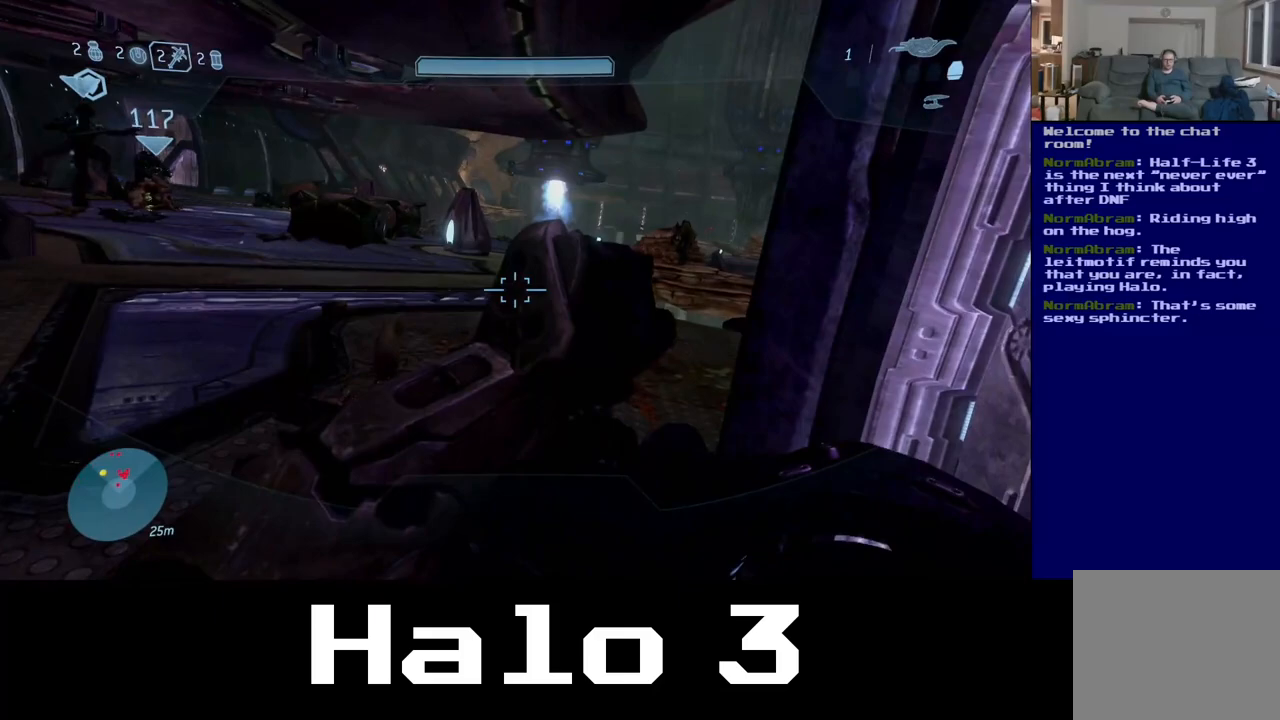
{"dt_ms": 500, "buttons": [], "left_stick": "up", "right_stick": "up-right", "events": [[183, "left_stick", "up-left"], [283, "left_stick", "up"], [383, "right_stick", "up-right"]]}
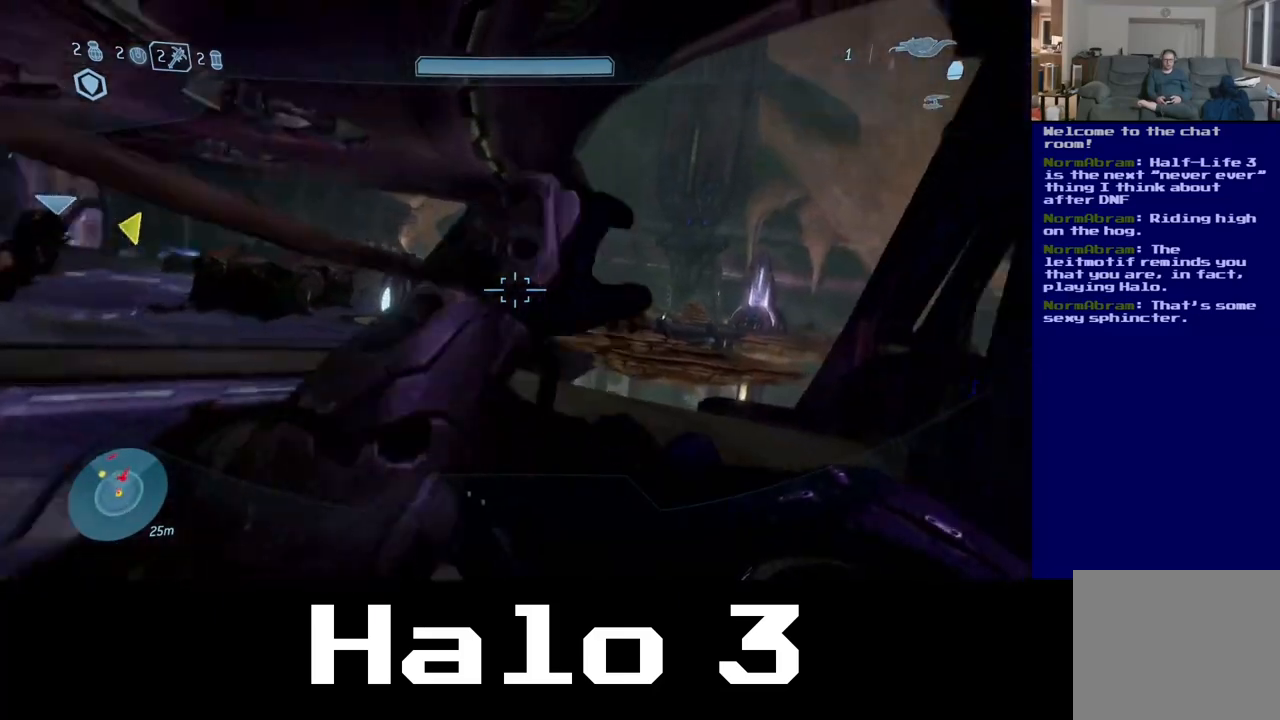
{"dt_ms": 500, "buttons": [], "left_stick": "up", "right_stick": "center", "events": [[50, "right_stick", "center"], [150, "left_stick", "center"], [383, "left_stick", "up"]]}
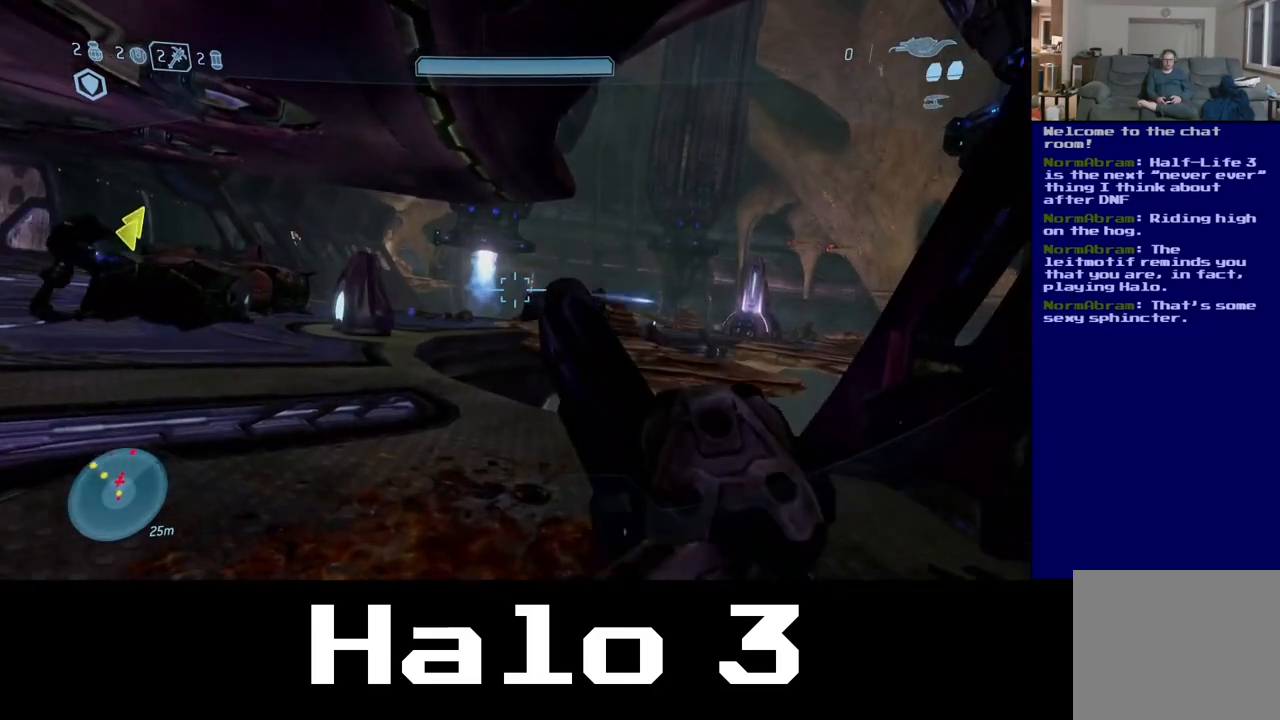
{"dt_ms": 500, "buttons": [], "left_stick": "up", "right_stick": "down-right", "events": [[183, "right_stick", "down-right"], [333, "right_stick", "center"], [450, "right_stick", "down-right"]]}
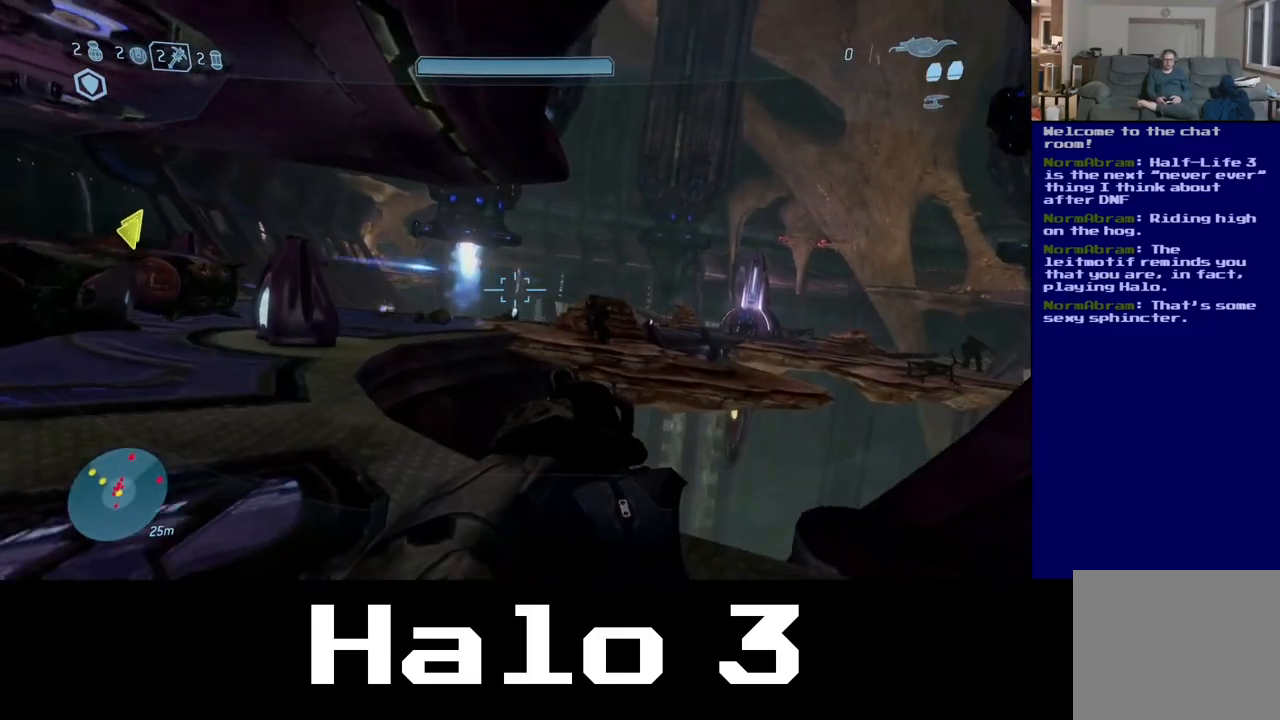
{"dt_ms": 500, "buttons": [], "left_stick": "left", "right_stick": "center", "events": [[383, "left_stick", "center"], [467, "left_stick", "left"], [467, "right_stick", "center"]]}
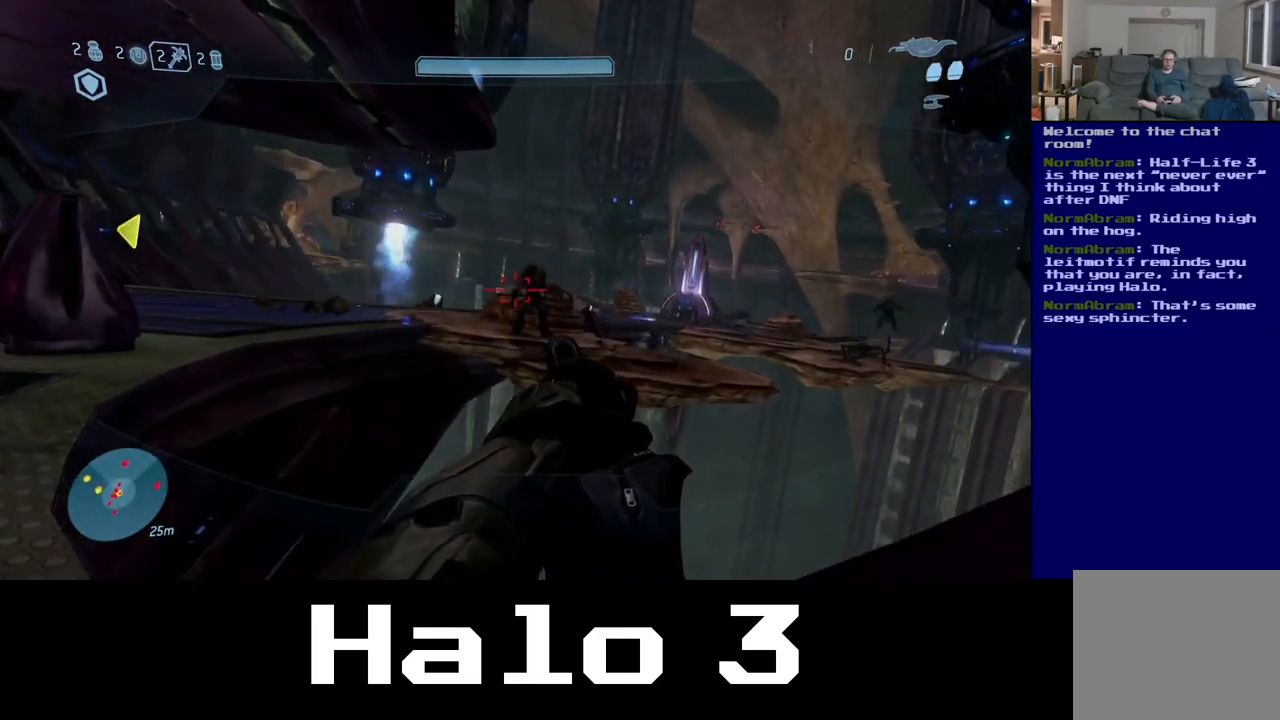
{"dt_ms": 500, "buttons": [], "left_stick": "down-left", "right_stick": "center", "events": [[33, "left_stick", "down-left"], [100, "right_stick", "right"], [167, "right_stick", "center"]]}
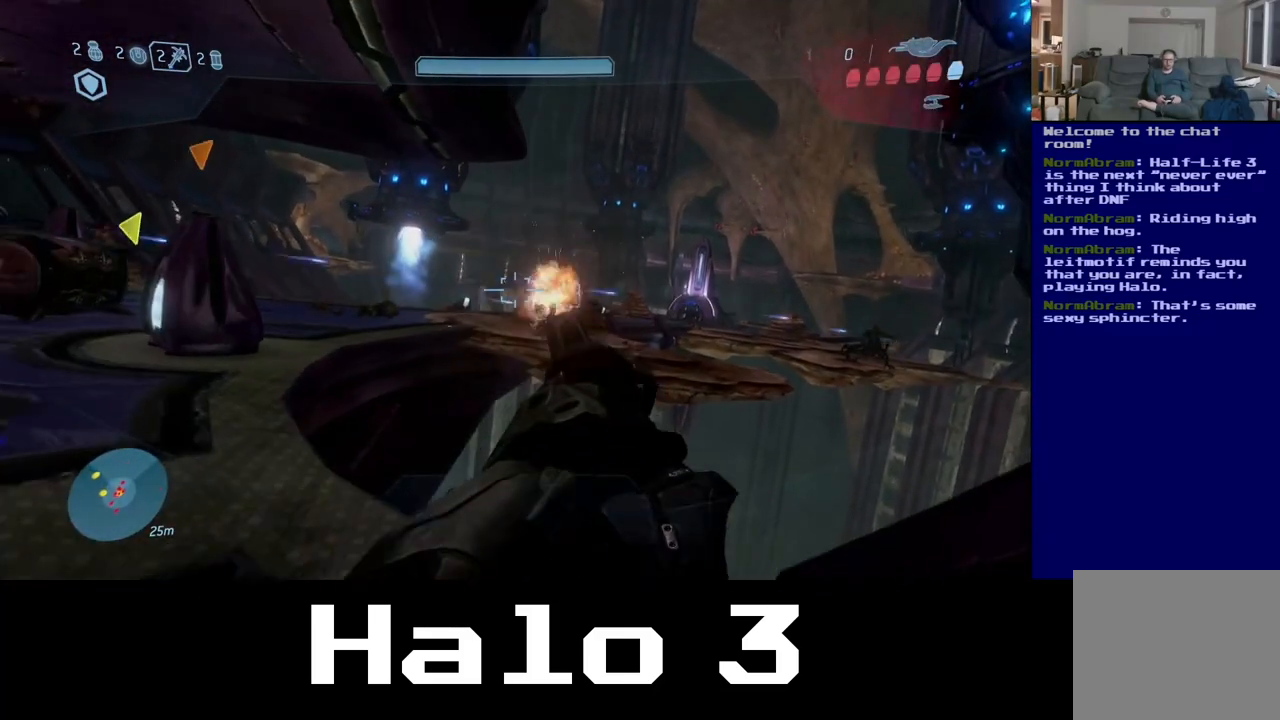
{"dt_ms": 500, "buttons": [], "left_stick": "right", "right_stick": "right", "events": [[267, "left_stick", "down-right"], [433, "left_stick", "right"], [483, "right_stick", "right"]]}
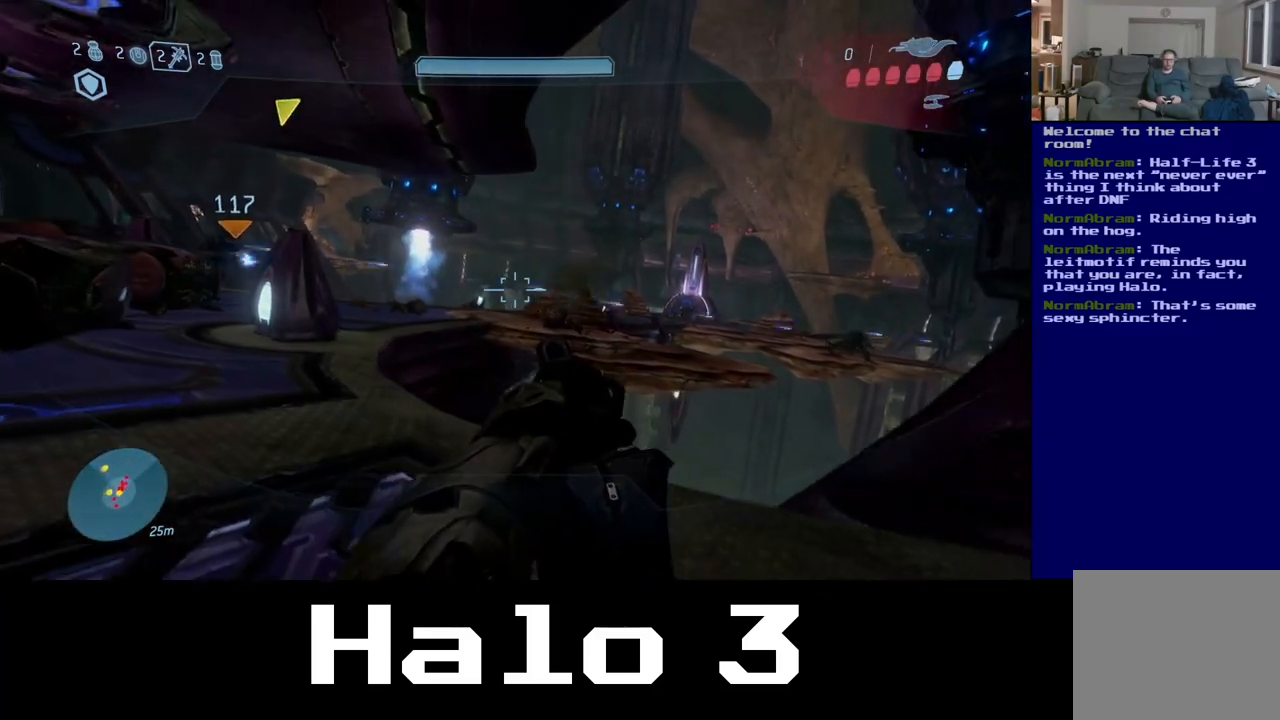
{"dt_ms": 500, "buttons": [], "left_stick": "up-left", "right_stick": "right", "events": [[83, "left_stick", "up"], [283, "left_stick", "up-left"]]}
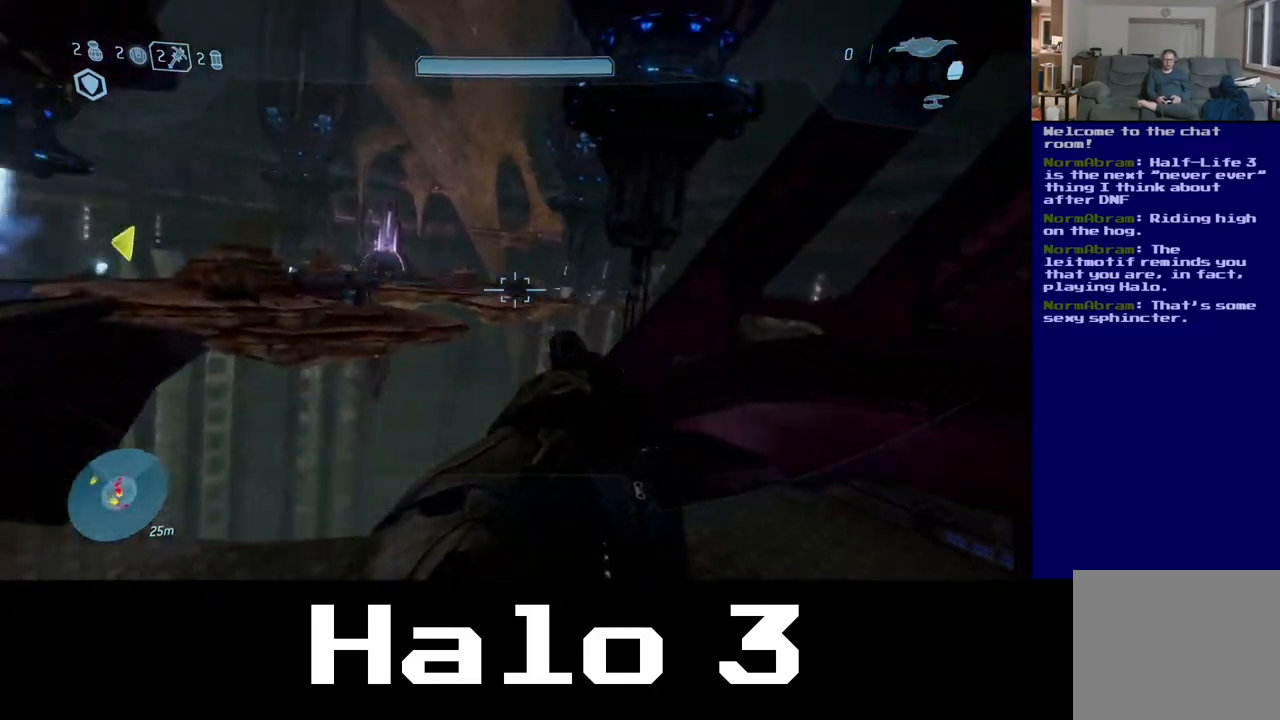
{"dt_ms": 500, "buttons": [], "left_stick": "up-right", "right_stick": "right", "events": [[50, "left_stick", "up"], [200, "left_stick", "up-right"]]}
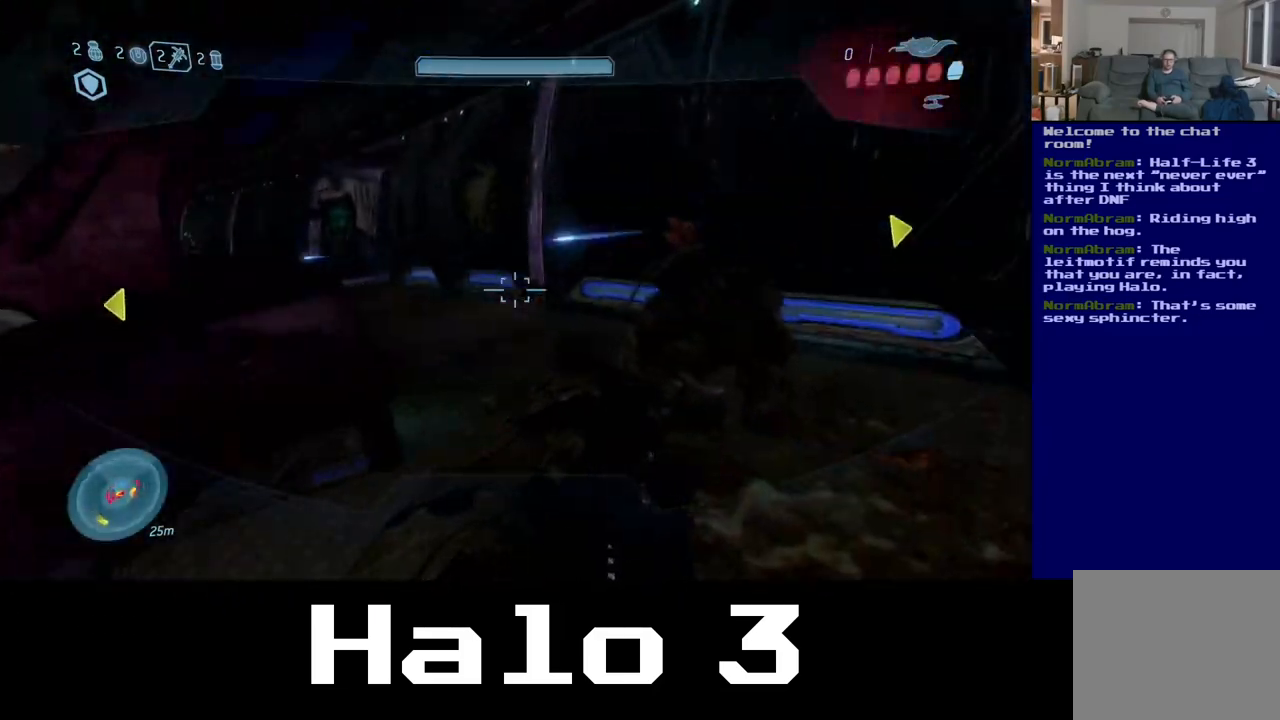
{"dt_ms": 500, "buttons": [], "left_stick": "up", "right_stick": "left", "events": [[17, "right_stick", "center"], [33, "left_stick", "up"], [367, "right_stick", "left"]]}
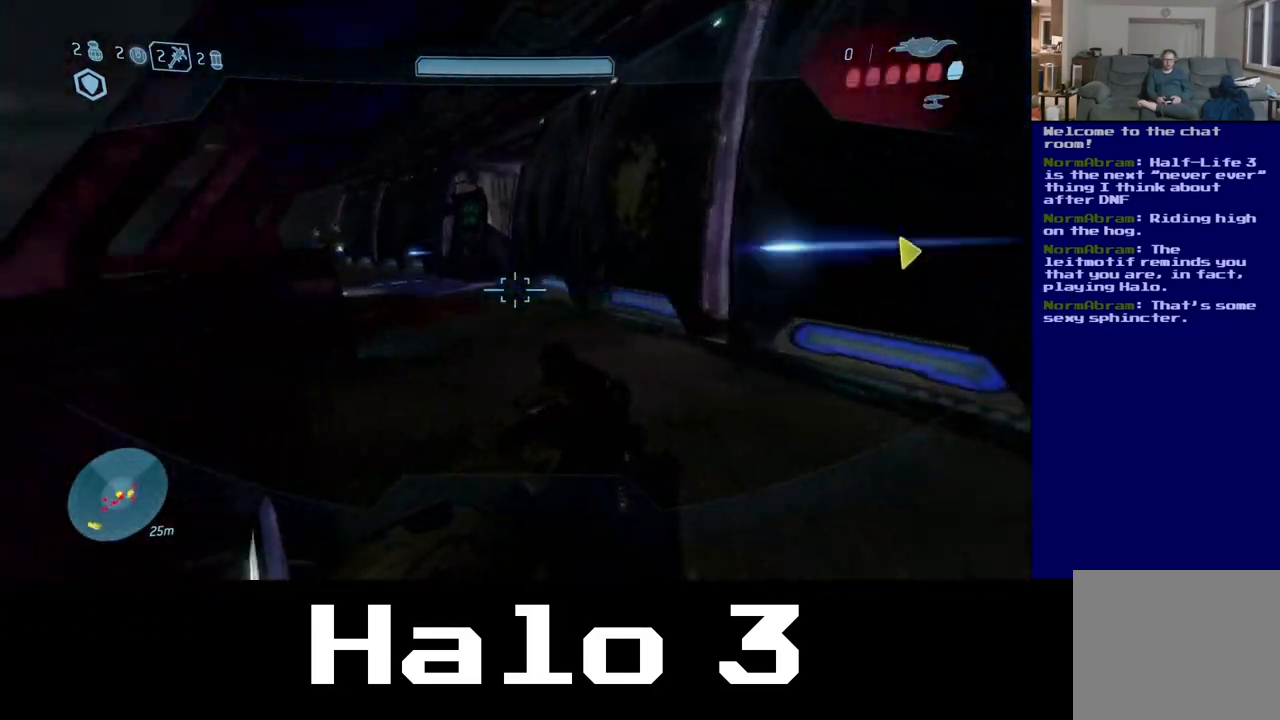
{"dt_ms": 1000, "buttons": [], "left_stick": "up", "right_stick": "up-left", "events": [[217, "right_stick", "center"], [500, "right_stick", "up"], [900, "right_stick", "up-left"]]}
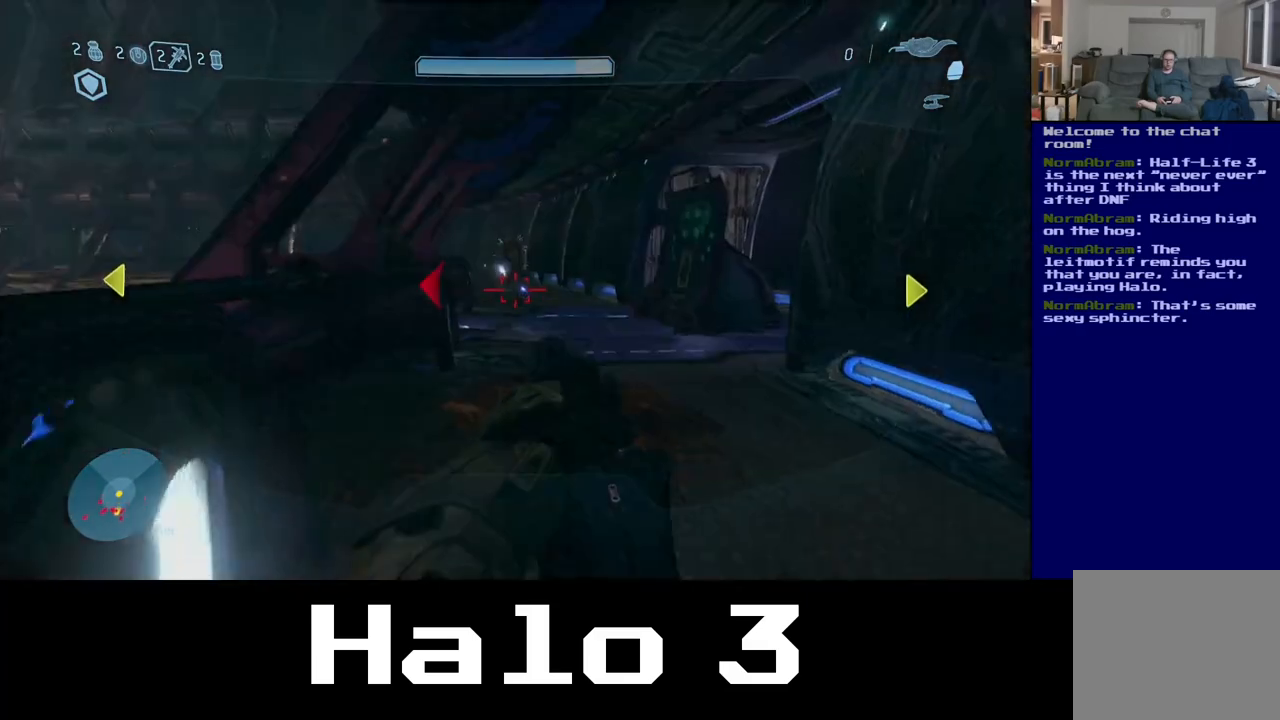
{"dt_ms": 500, "buttons": [], "left_stick": "up-right", "right_stick": "center", "events": [[383, "left_stick", "up-right"], [417, "right_stick", "center"]]}